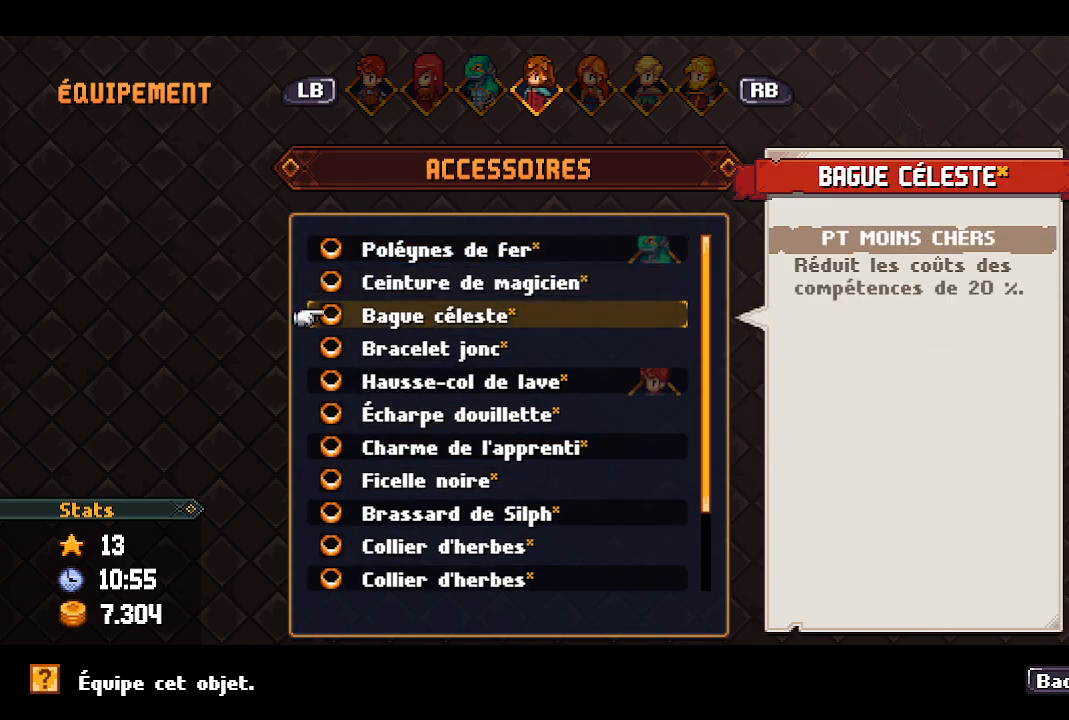
Gameplay with a controller (Xbox layout); each line is a JSON object with the inputs held at the frame after it. "events" lists button and stick changes between this image and that frame as [ms after this image, input, new state], when the widget could be followed in between.
{"buttons": ["DPAD_UP"], "left_stick": "center", "right_stick": "center", "events": [[467, "DPAD_UP", "down"]]}
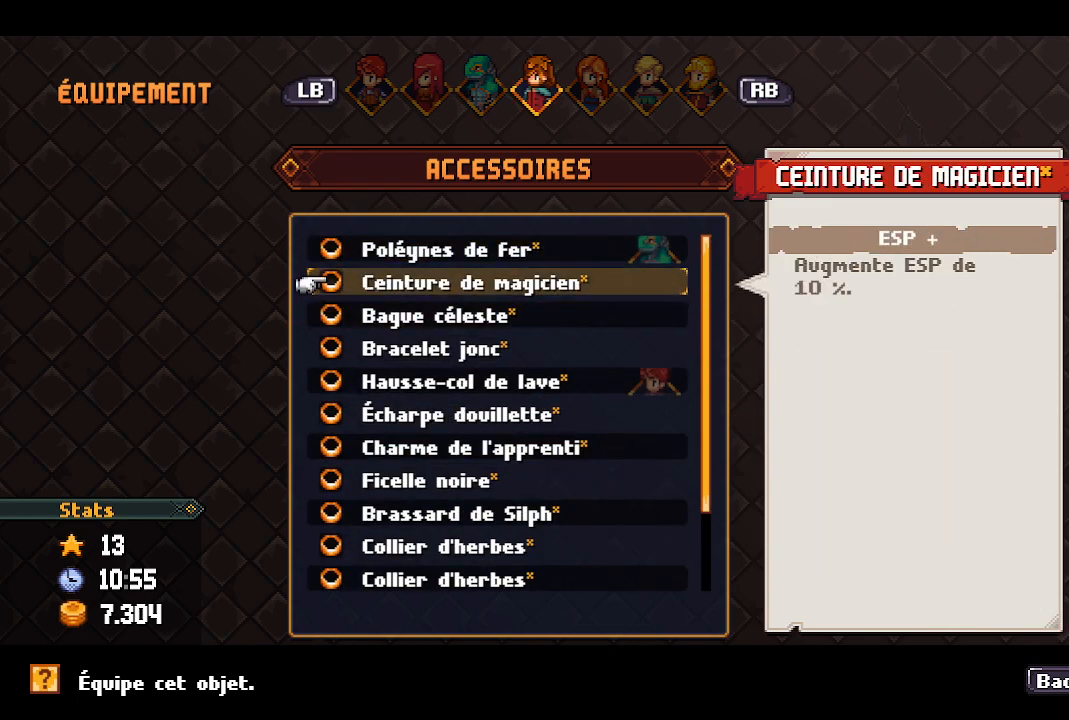
{"buttons": [], "left_stick": "center", "right_stick": "center", "events": [[100, "DPAD_UP", "up"], [317, "DPAD_DOWN", "down"], [417, "DPAD_DOWN", "up"]]}
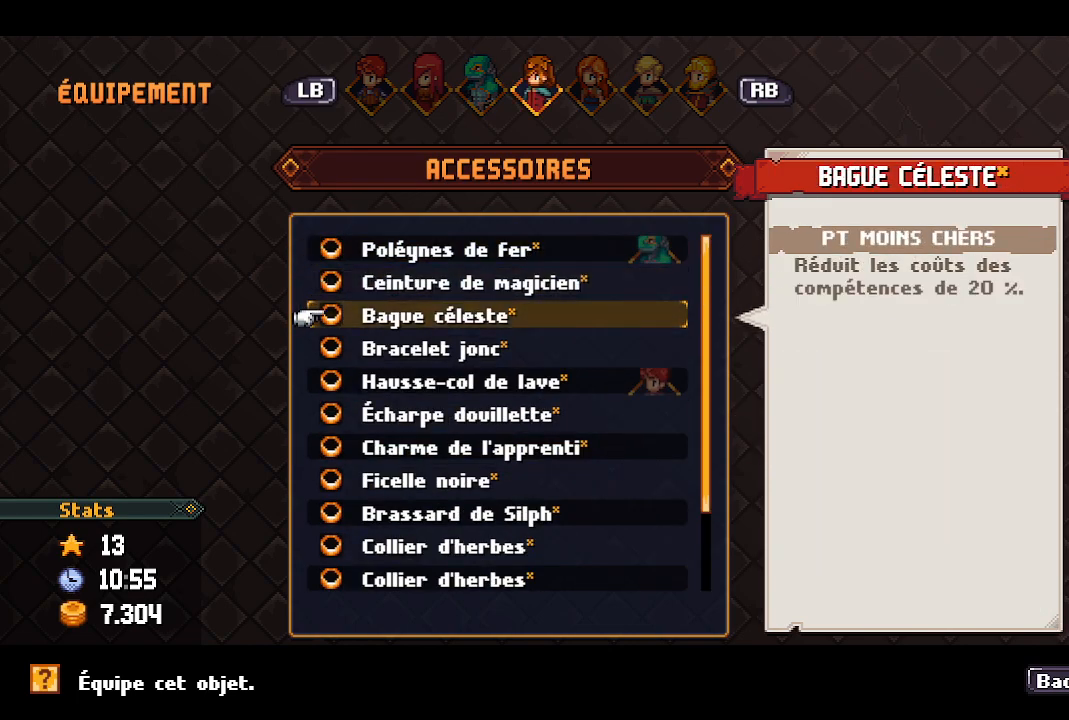
{"buttons": [], "left_stick": "center", "right_stick": "center", "events": []}
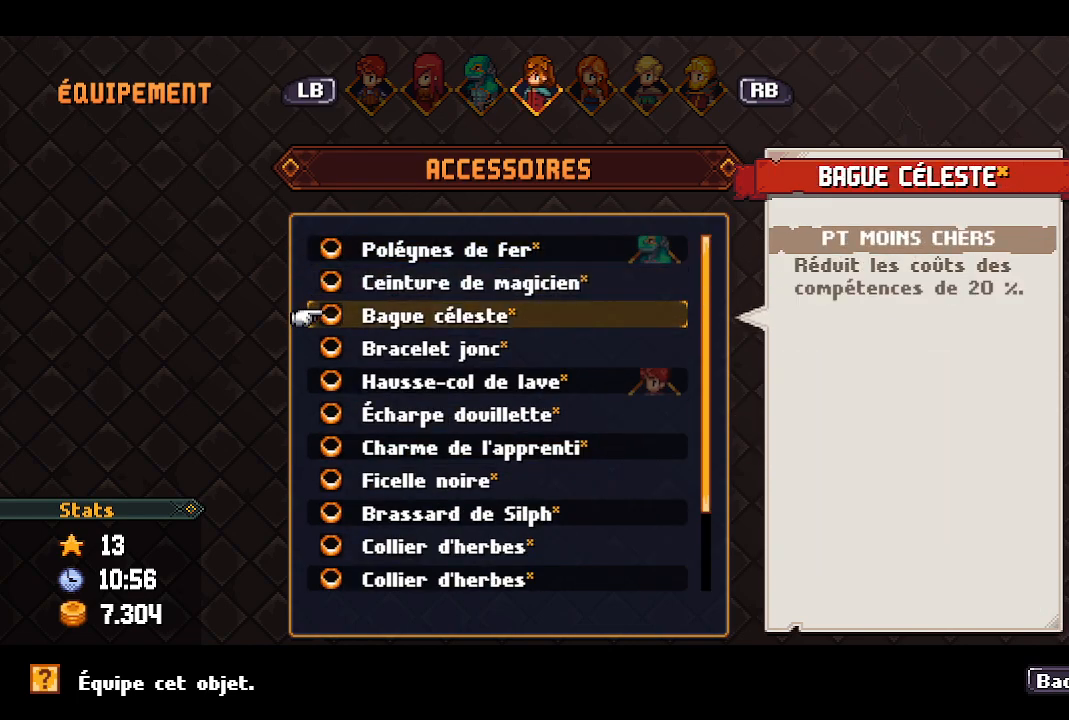
{"buttons": [], "left_stick": "center", "right_stick": "center", "events": [[233, "R1", "down"], [400, "R1", "up"]]}
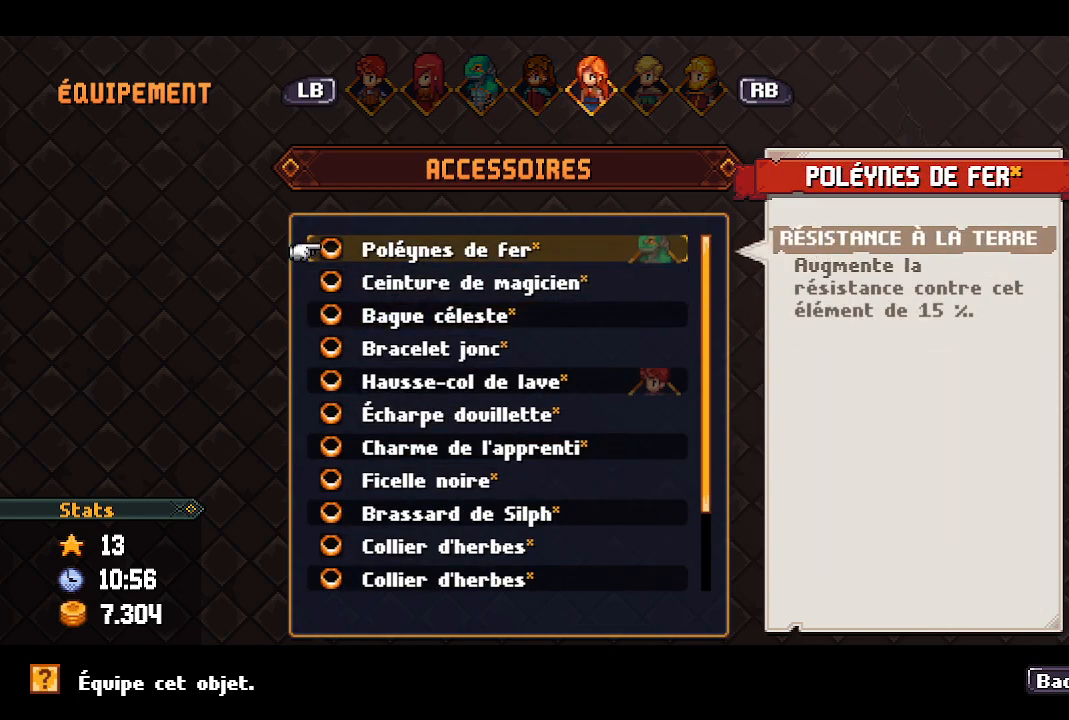
{"buttons": ["DPAD_DOWN"], "left_stick": "center", "right_stick": "center", "events": [[233, "DPAD_DOWN", "down"], [333, "DPAD_DOWN", "up"], [483, "DPAD_DOWN", "down"]]}
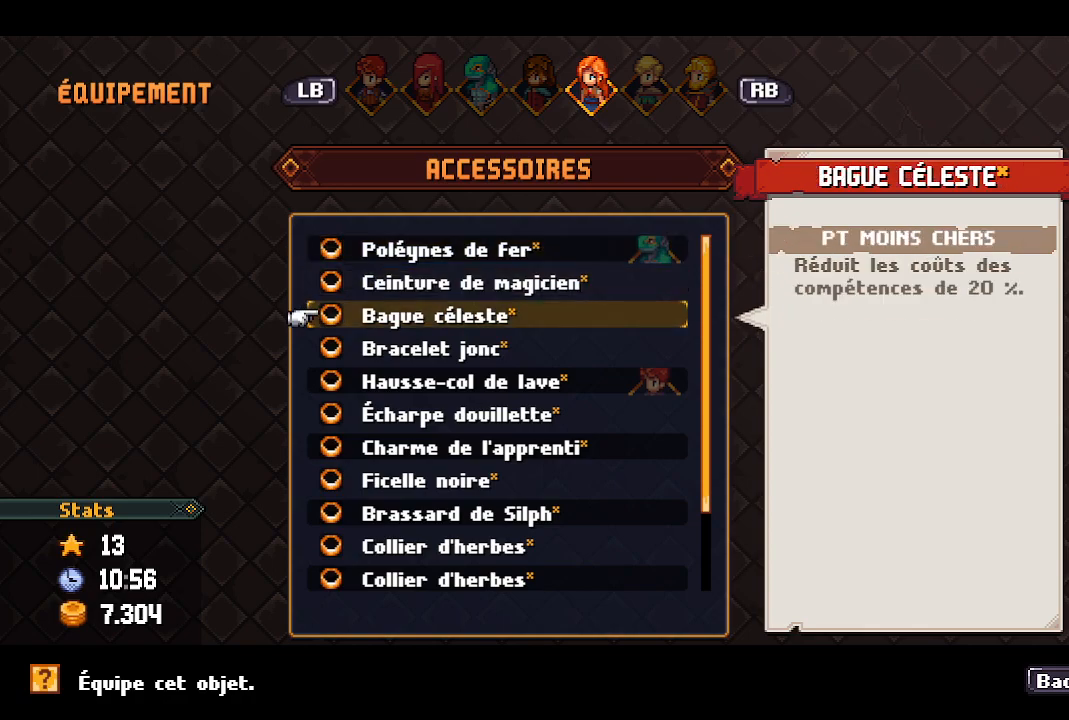
{"buttons": [], "left_stick": "center", "right_stick": "center", "events": [[100, "DPAD_DOWN", "up"]]}
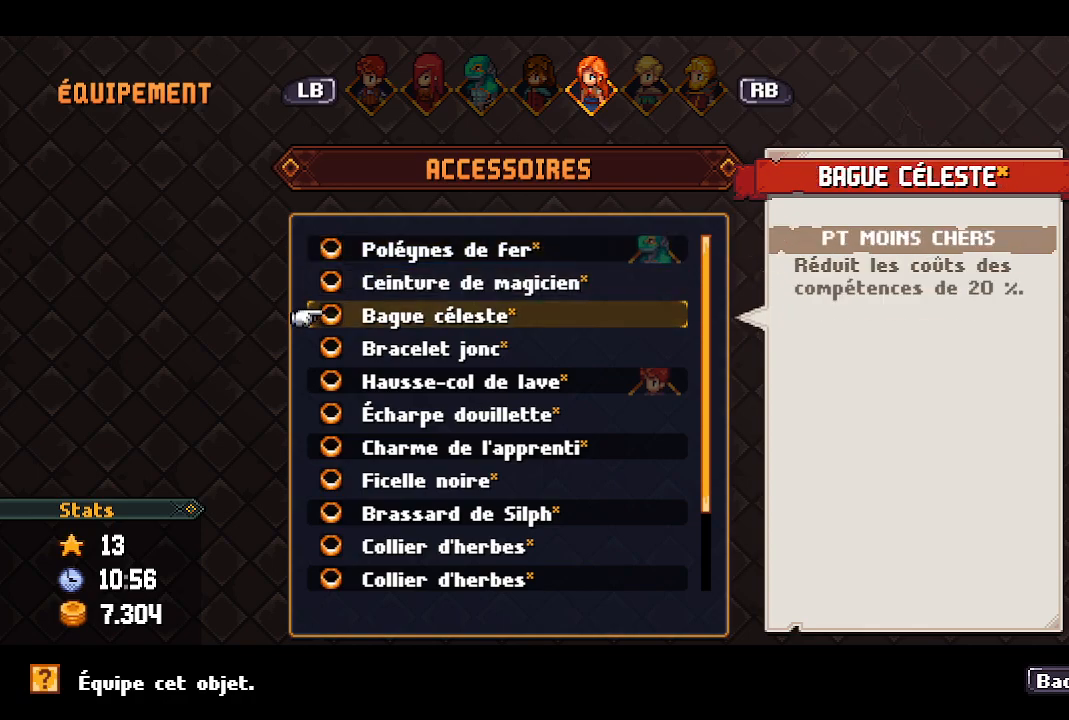
{"buttons": [], "left_stick": "center", "right_stick": "center", "events": [[100, "A", "down"], [233, "A", "up"]]}
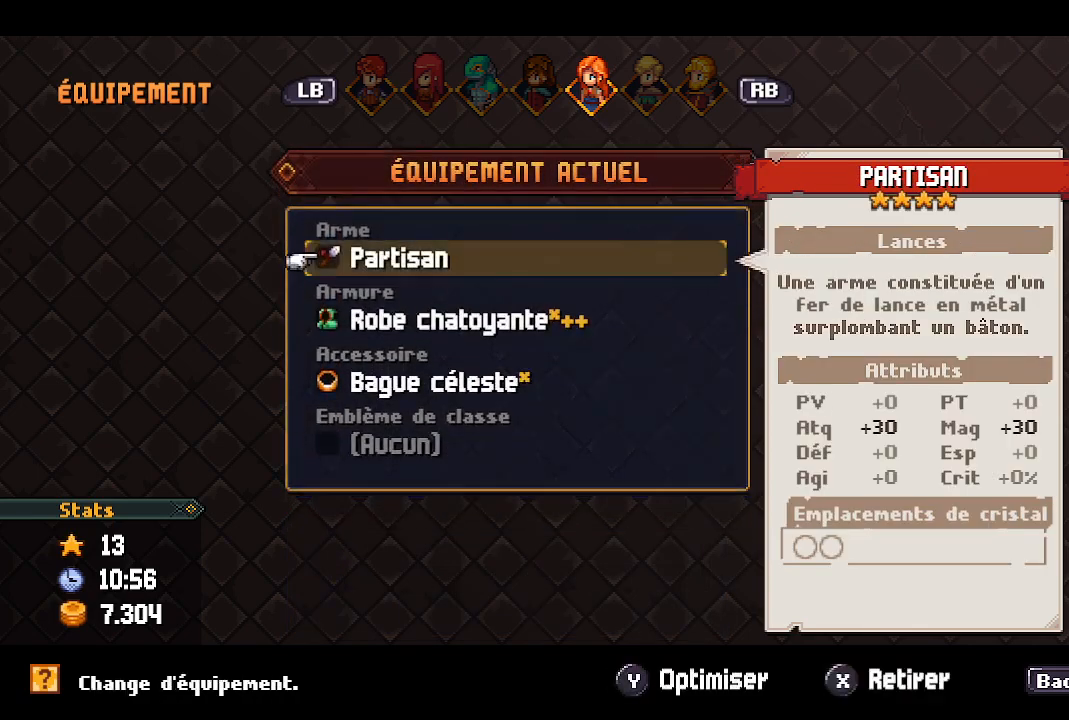
{"buttons": [], "left_stick": "center", "right_stick": "center", "events": []}
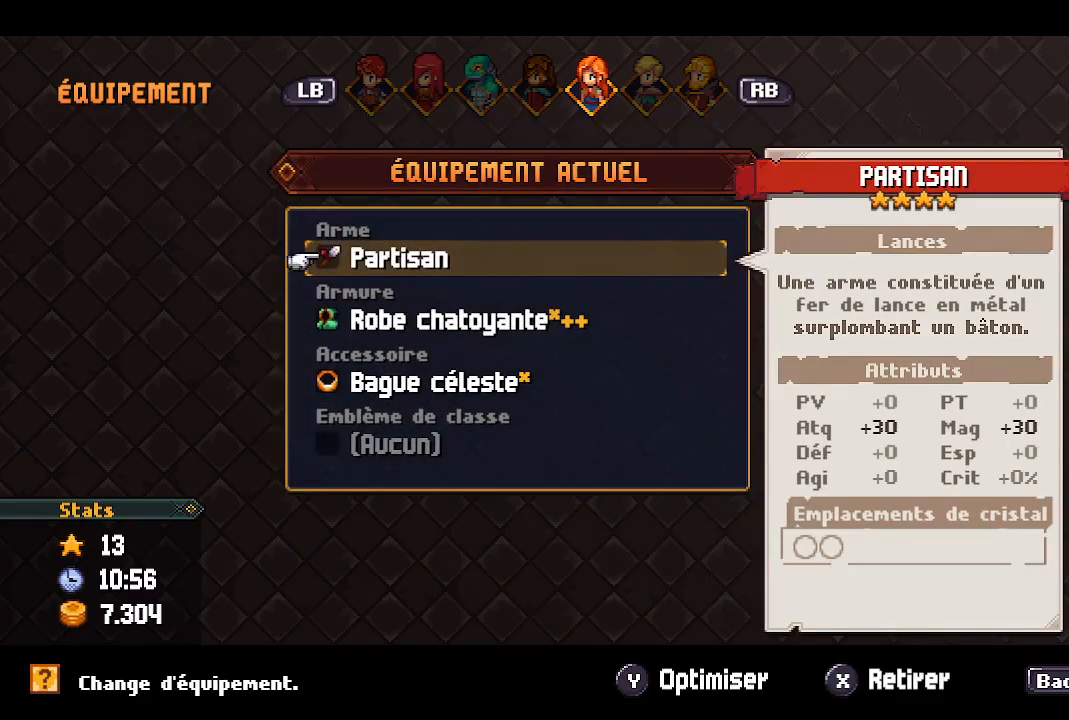
{"buttons": [], "left_stick": "center", "right_stick": "center", "events": [[150, "DPAD_DOWN", "down"], [267, "DPAD_DOWN", "up"], [333, "DPAD_DOWN", "down"], [450, "DPAD_DOWN", "up"]]}
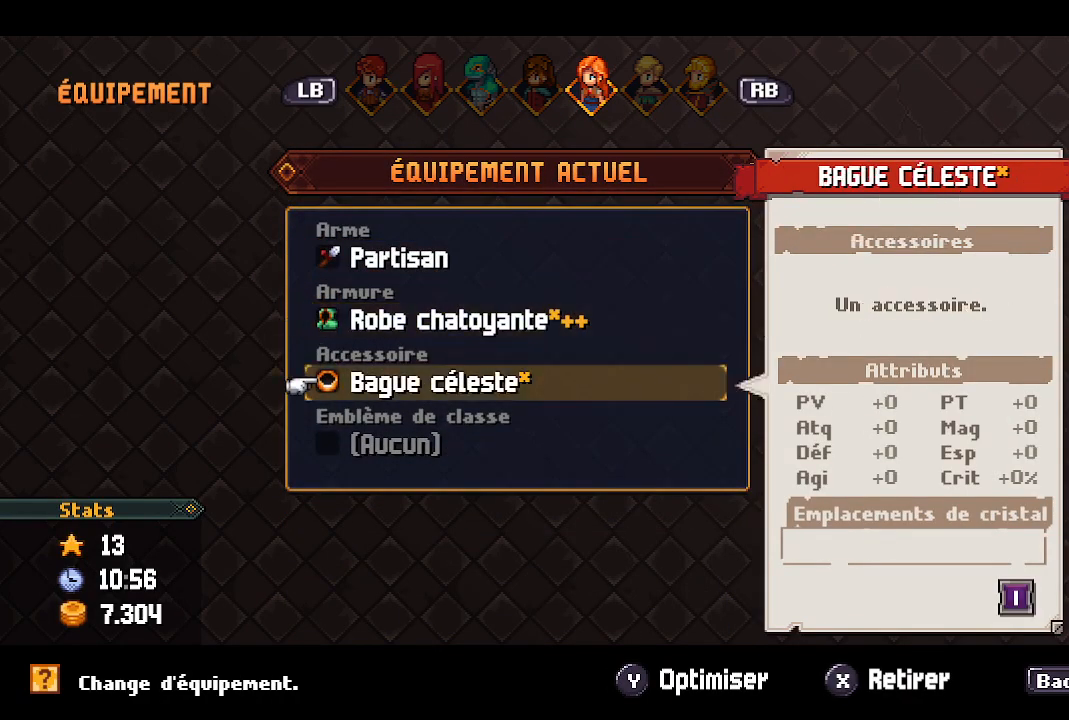
{"buttons": [], "left_stick": "center", "right_stick": "center", "events": [[183, "R1", "down"], [367, "R1", "up"]]}
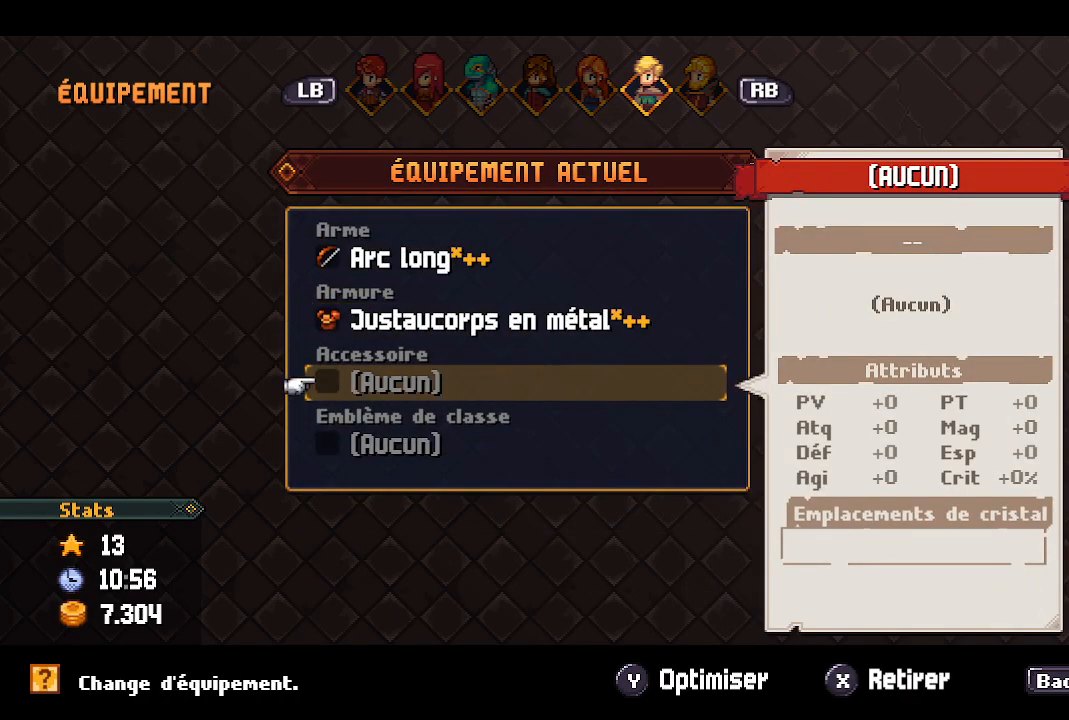
{"buttons": ["A"], "left_stick": "center", "right_stick": "center", "events": [[450, "A", "down"]]}
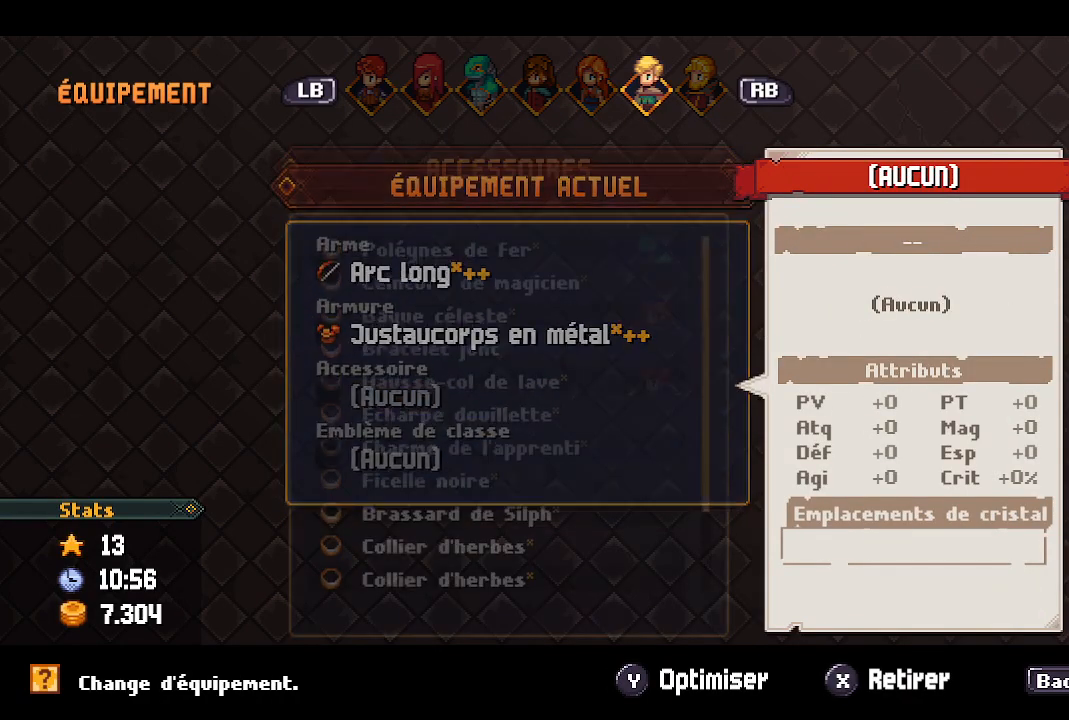
{"buttons": [], "left_stick": "center", "right_stick": "center", "events": [[67, "A", "up"]]}
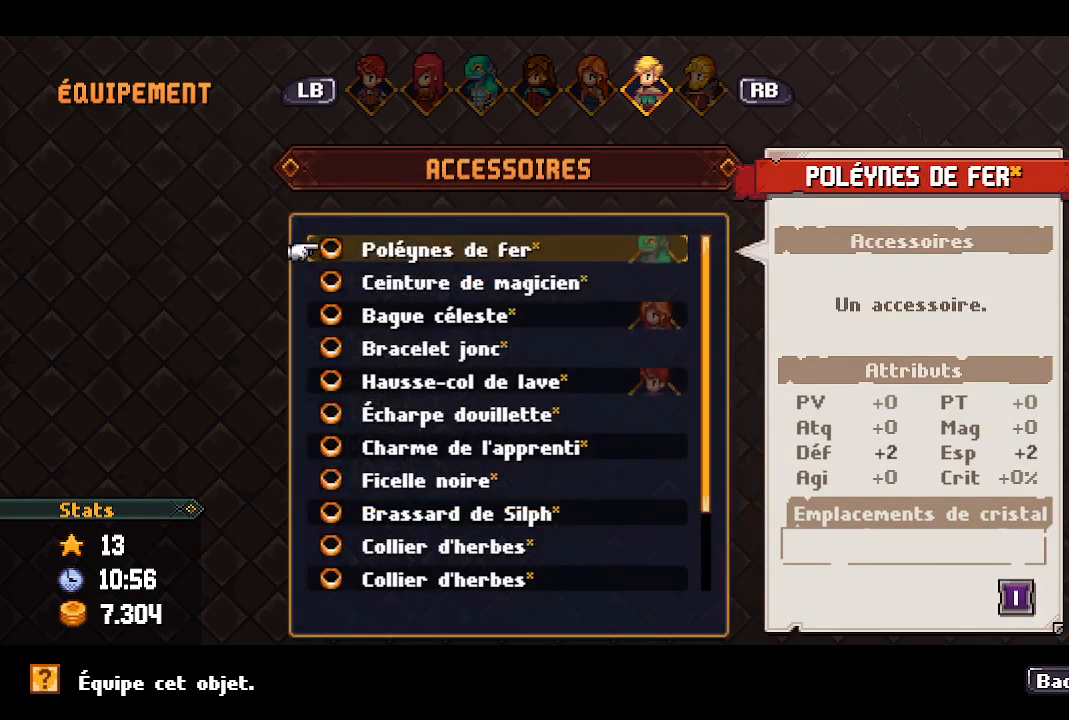
{"buttons": [], "left_stick": "center", "right_stick": "center", "events": [[133, "DPAD_DOWN", "down"], [183, "DPAD_DOWN", "up"]]}
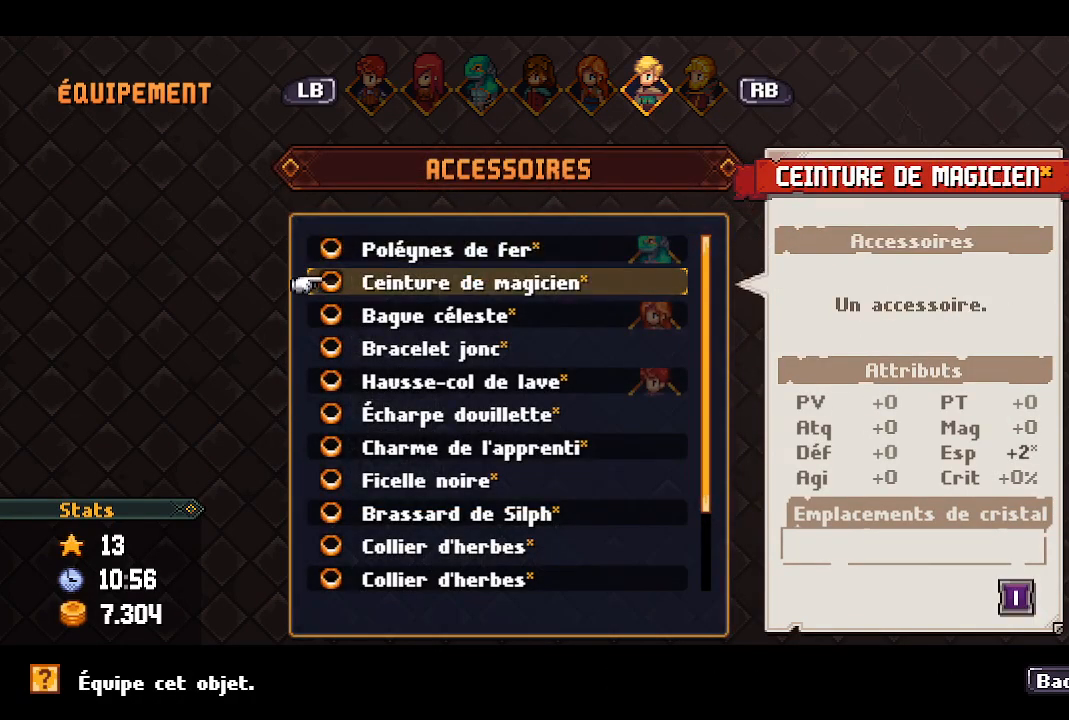
{"buttons": [], "left_stick": "center", "right_stick": "center", "events": [[183, "SELECT", "down"], [367, "SELECT", "up"]]}
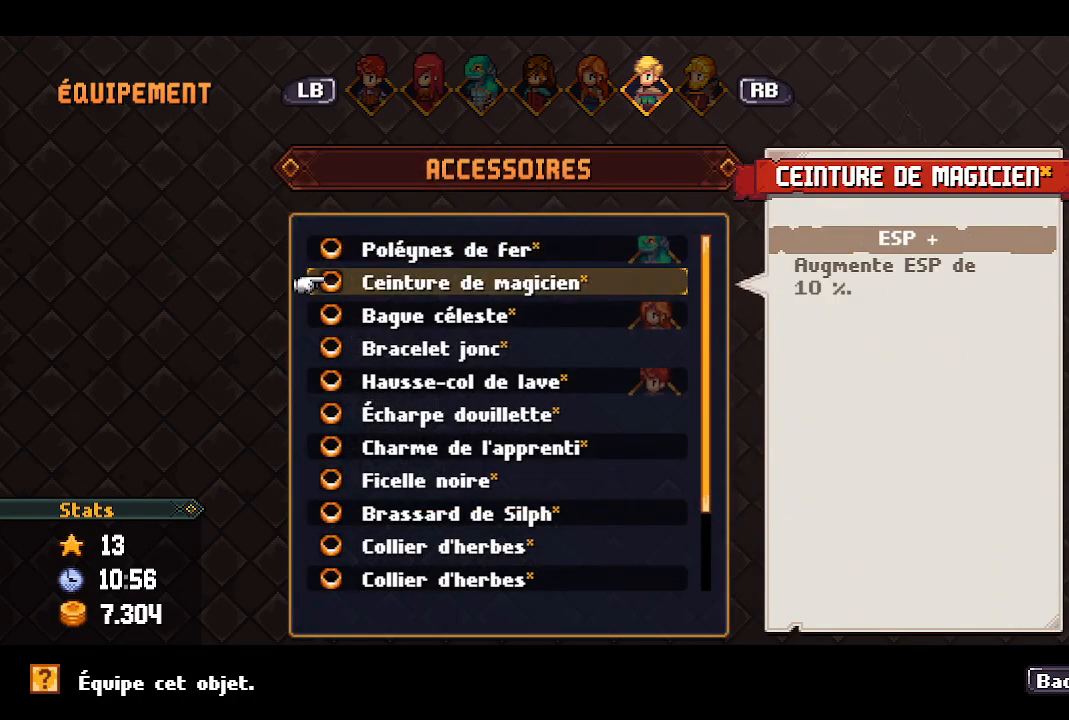
{"buttons": [], "left_stick": "center", "right_stick": "center", "events": []}
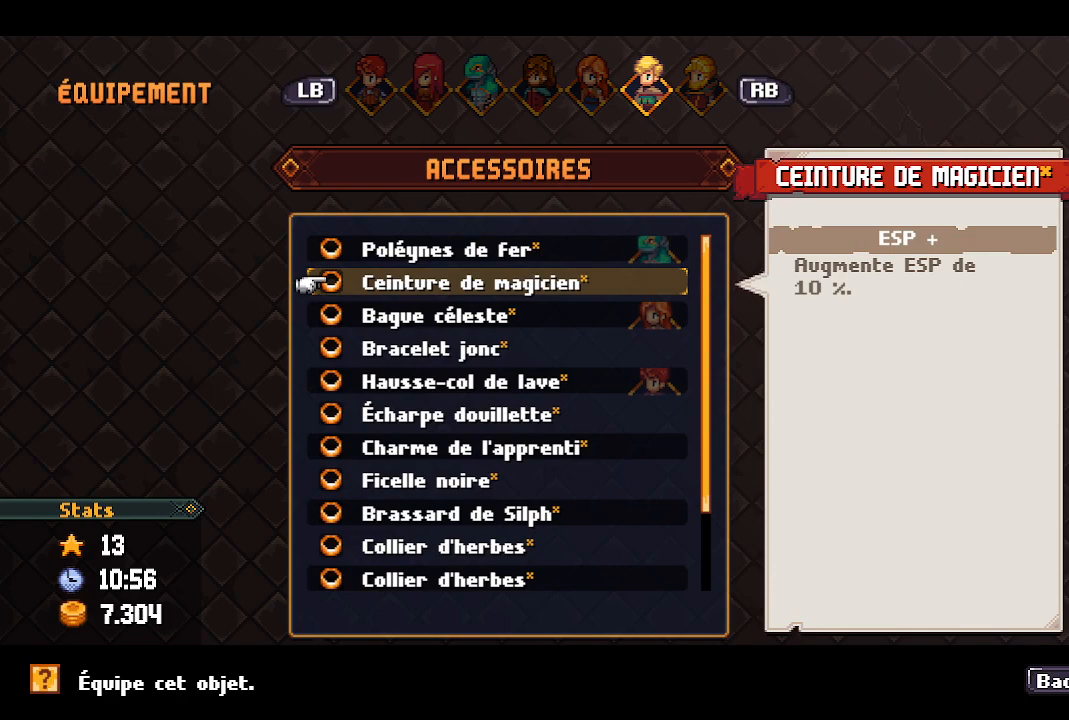
{"buttons": [], "left_stick": "center", "right_stick": "center", "events": []}
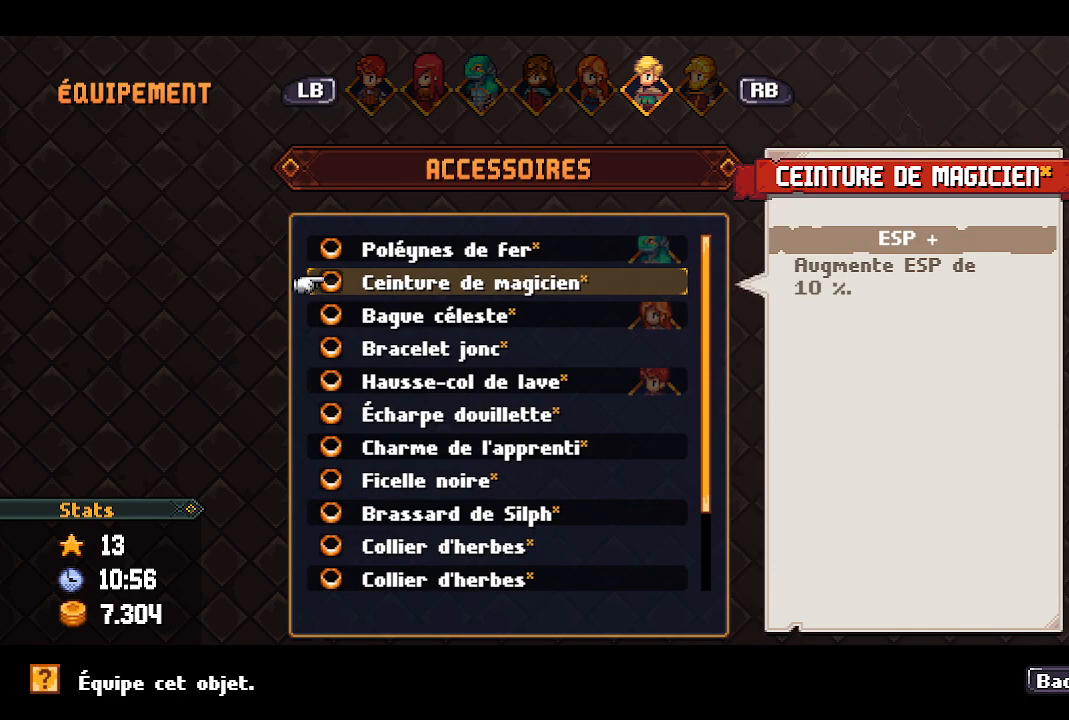
{"buttons": [], "left_stick": "center", "right_stick": "center", "events": [[17, "SELECT", "down"], [150, "SELECT", "up"]]}
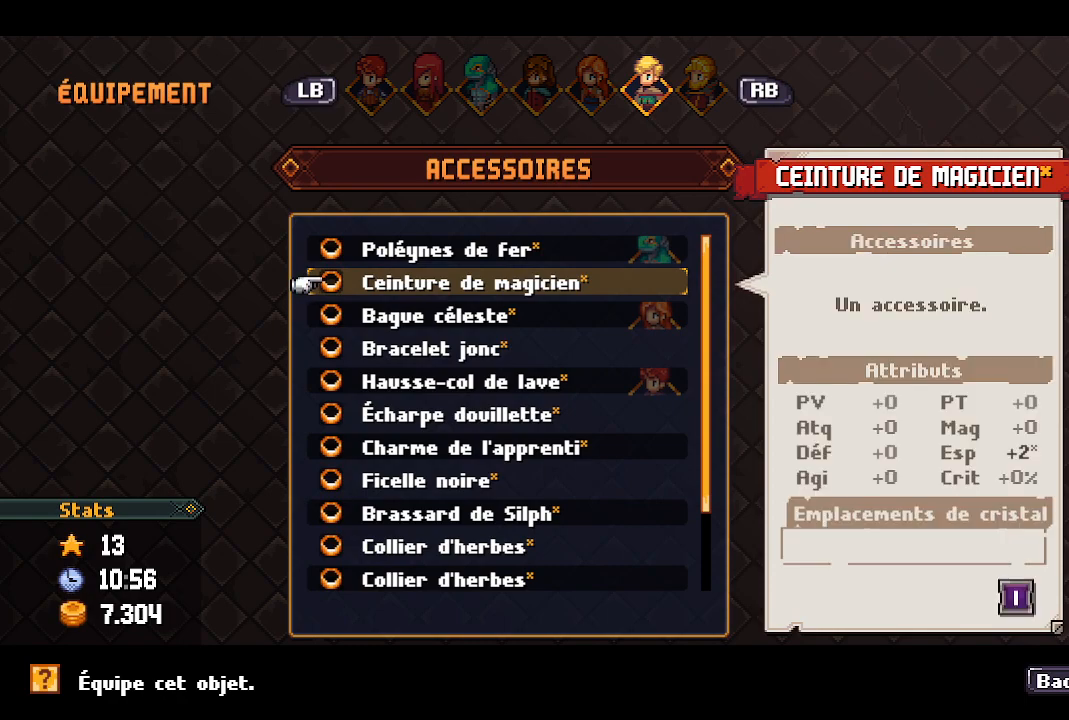
{"buttons": [], "left_stick": "center", "right_stick": "center", "events": [[150, "R1", "down"], [317, "R1", "up"]]}
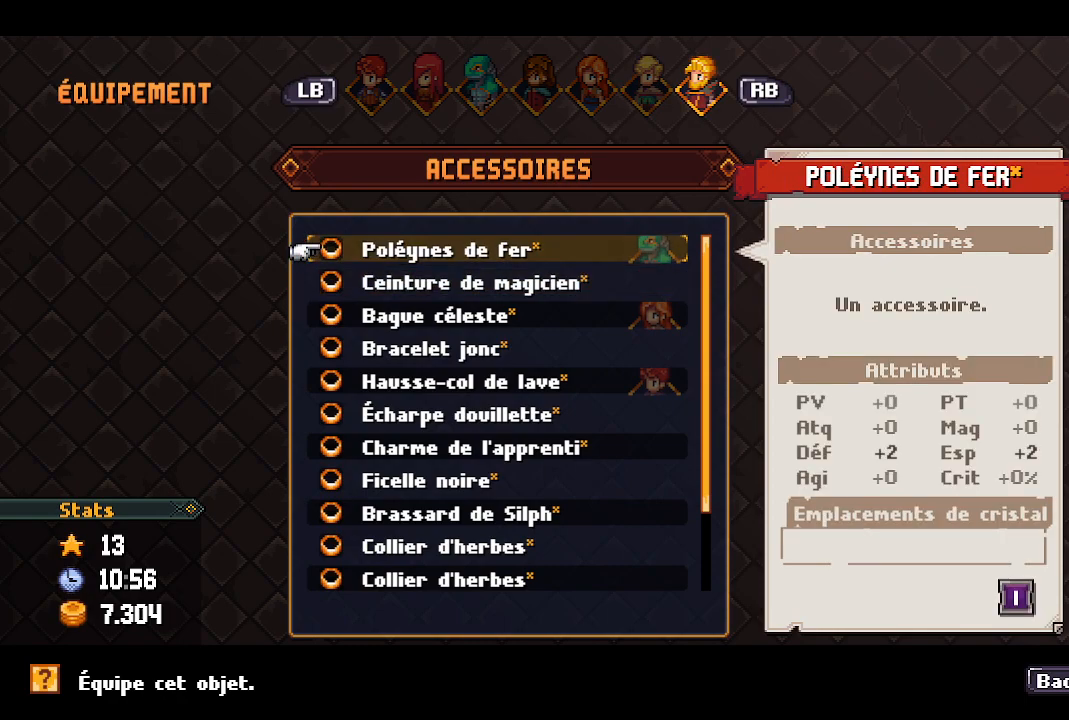
{"buttons": [], "left_stick": "center", "right_stick": "center", "events": [[217, "DPAD_DOWN", "down"], [350, "DPAD_DOWN", "up"]]}
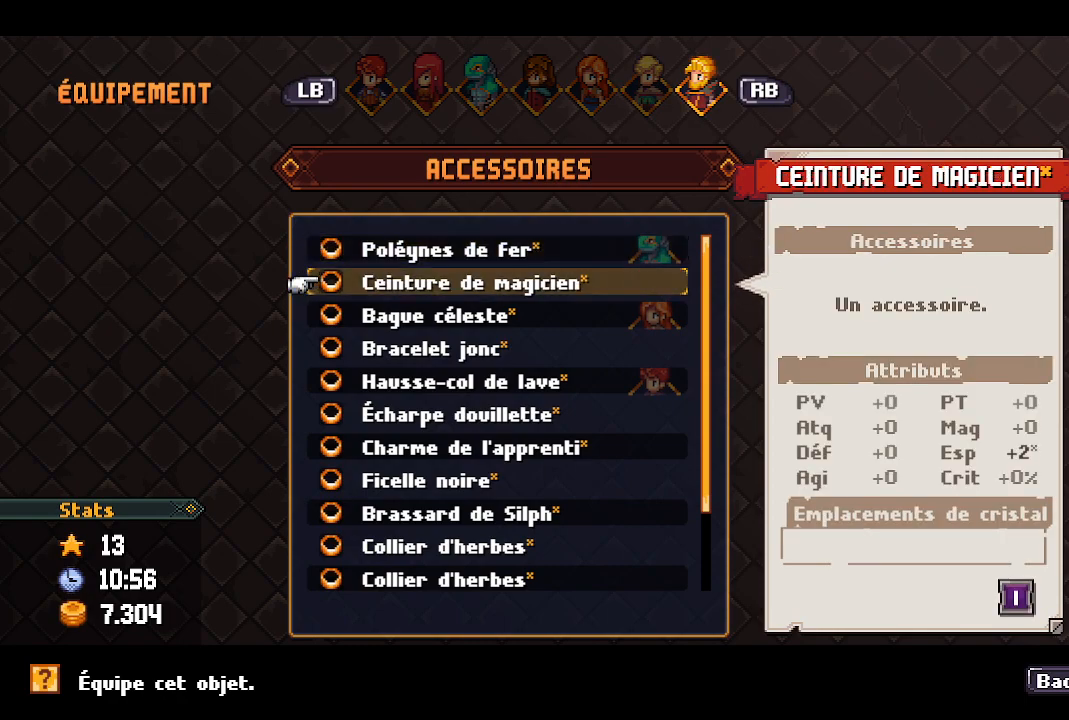
{"buttons": [], "left_stick": "center", "right_stick": "center", "events": [[100, "A", "down"], [250, "A", "up"]]}
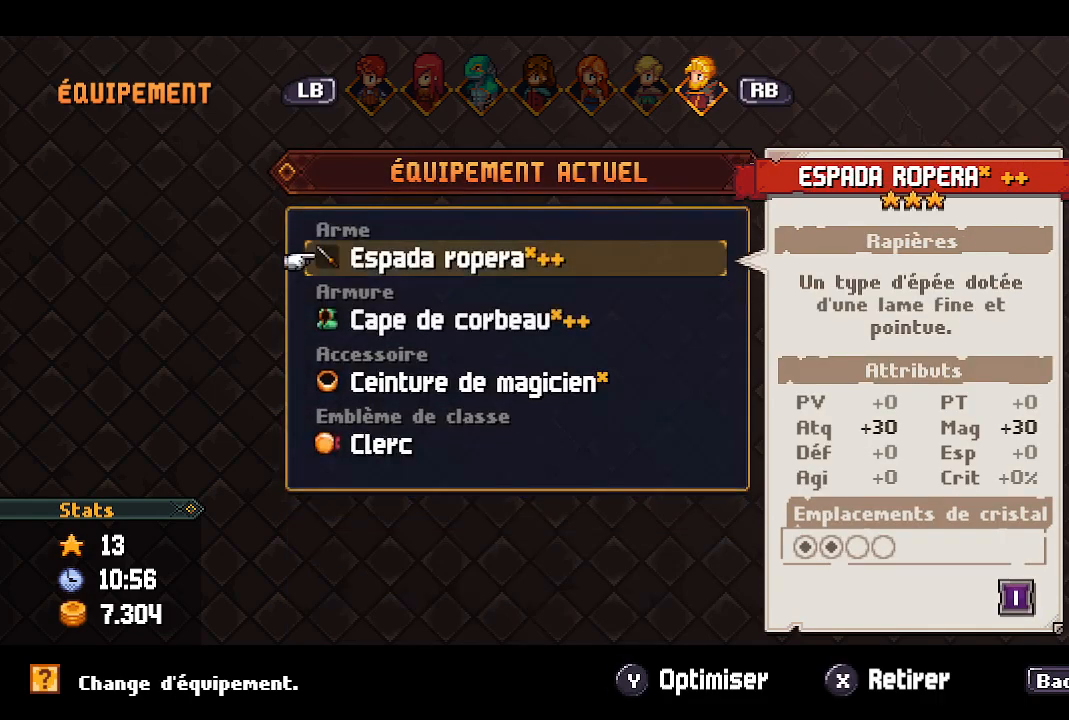
{"buttons": [], "left_stick": "center", "right_stick": "center", "events": []}
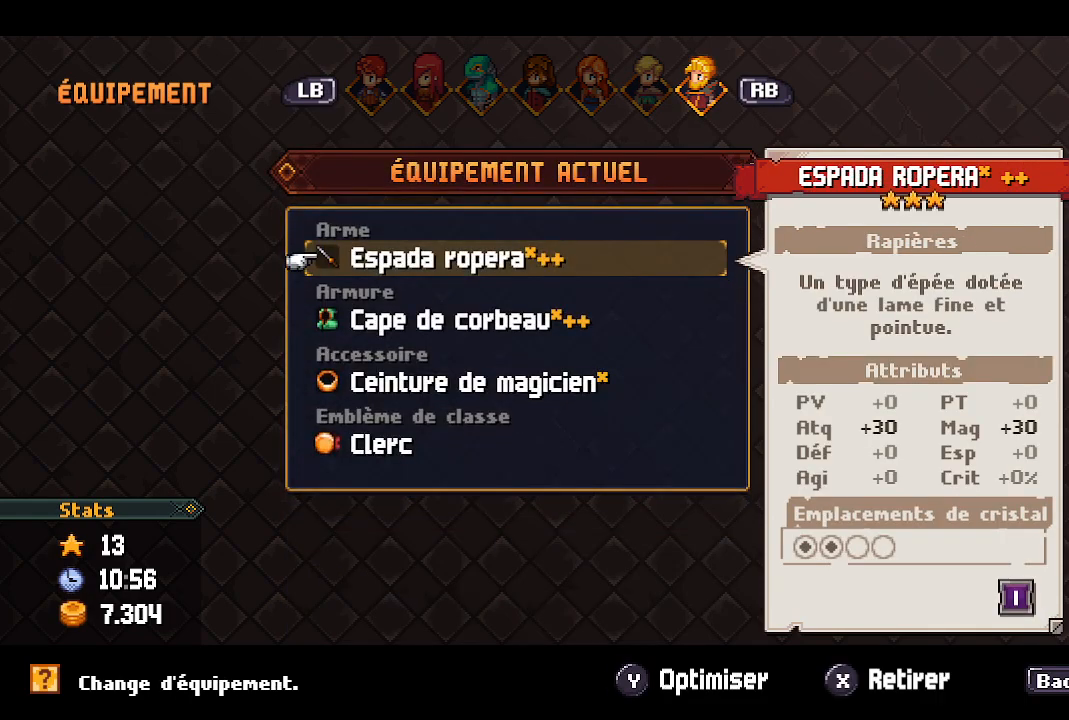
{"buttons": ["L1"], "left_stick": "center", "right_stick": "center", "events": [[483, "L1", "down"]]}
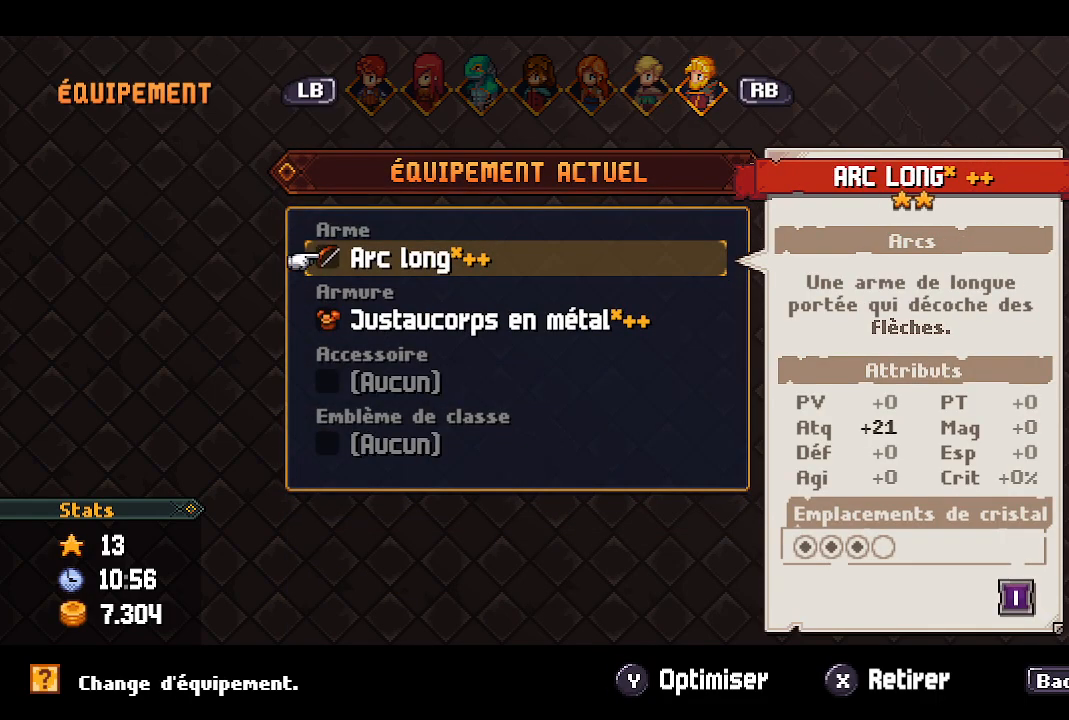
{"buttons": [], "left_stick": "center", "right_stick": "center", "events": [[83, "L1", "up"]]}
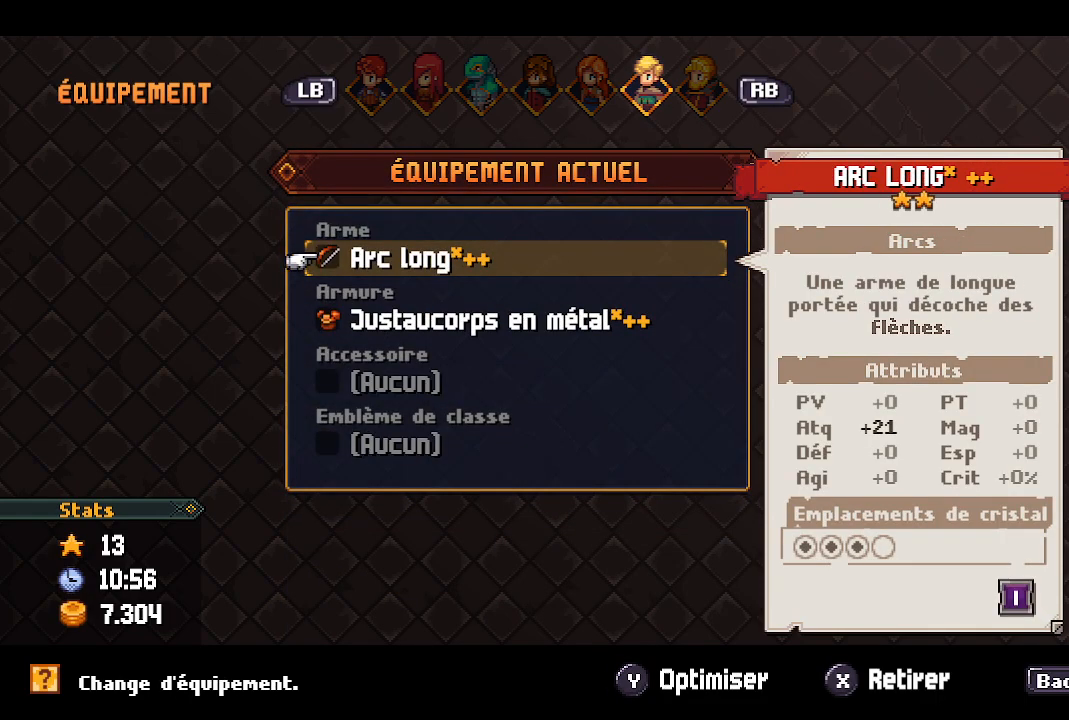
{"buttons": [], "left_stick": "center", "right_stick": "center", "events": []}
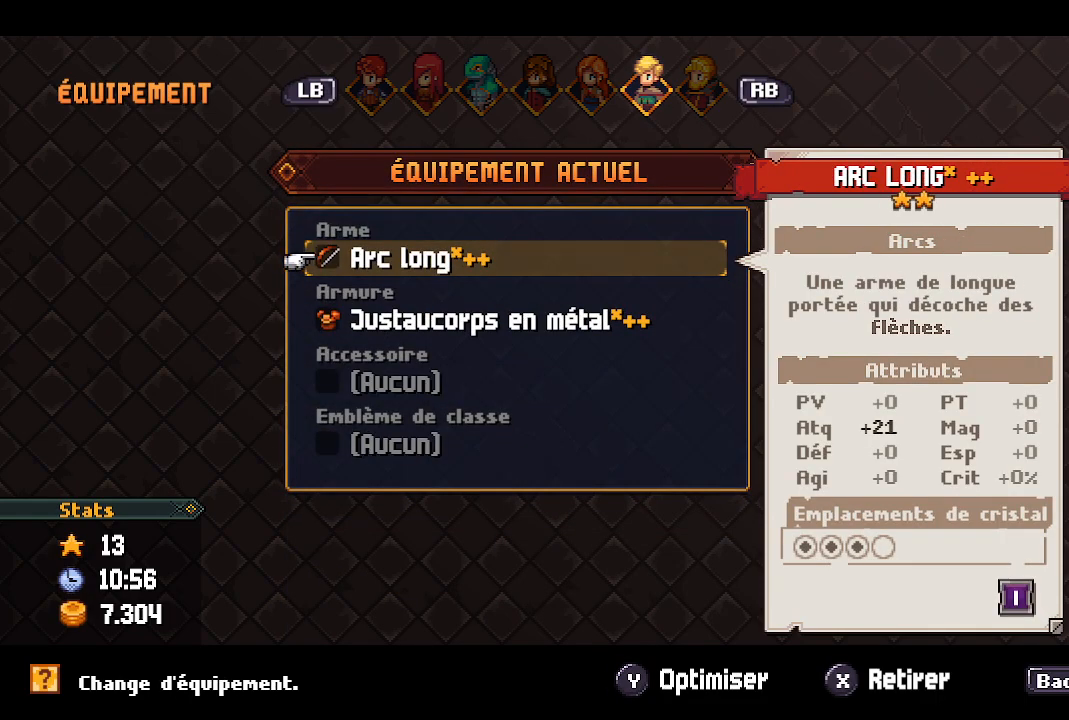
{"buttons": [], "left_stick": "center", "right_stick": "center", "events": [[367, "DPAD_DOWN", "down"], [467, "DPAD_DOWN", "up"]]}
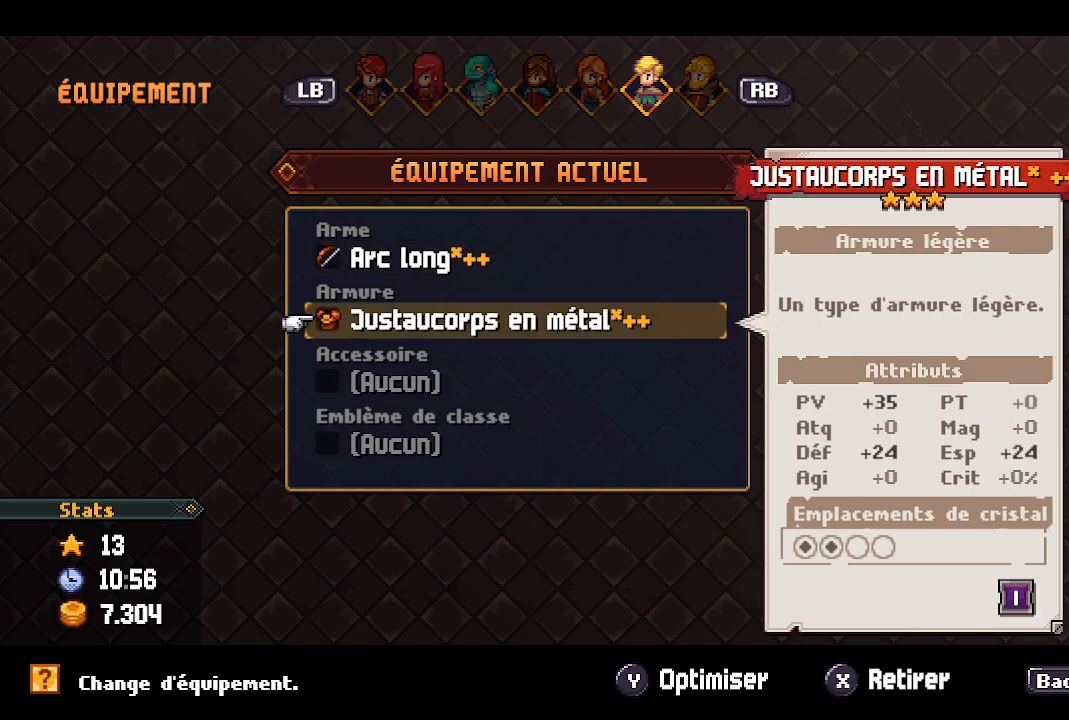
{"buttons": [], "left_stick": "center", "right_stick": "center", "events": [[33, "DPAD_DOWN", "down"], [133, "DPAD_DOWN", "up"], [250, "A", "down"], [350, "A", "up"]]}
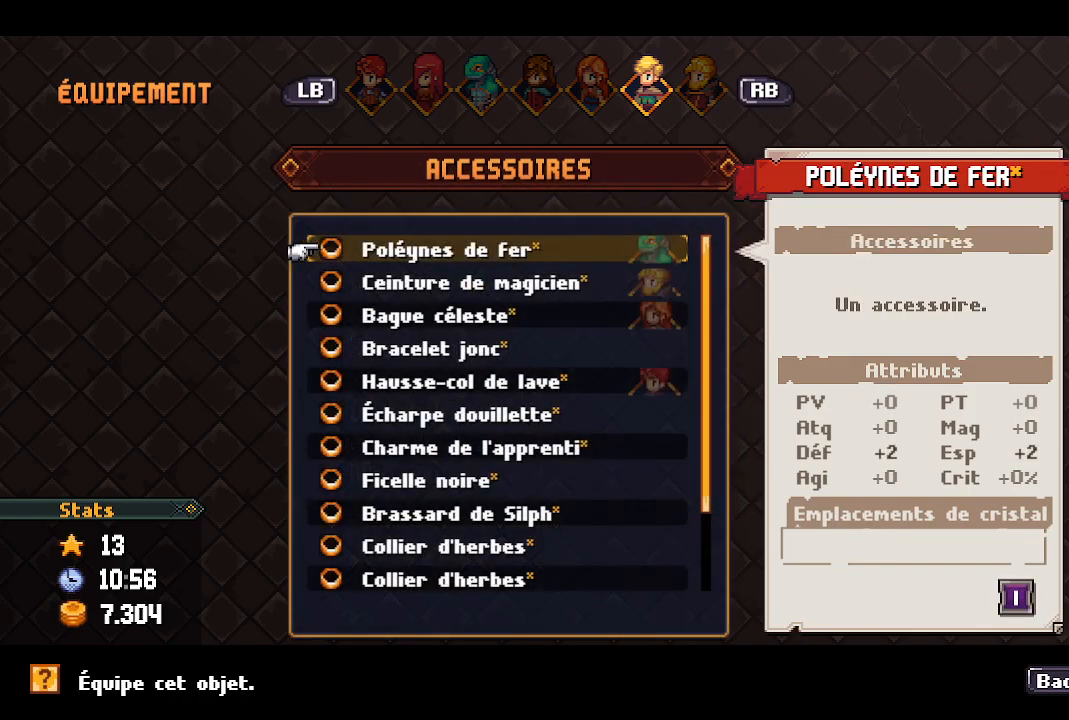
{"buttons": [], "left_stick": "center", "right_stick": "center", "events": [[383, "DPAD_DOWN", "down"], [483, "DPAD_DOWN", "up"]]}
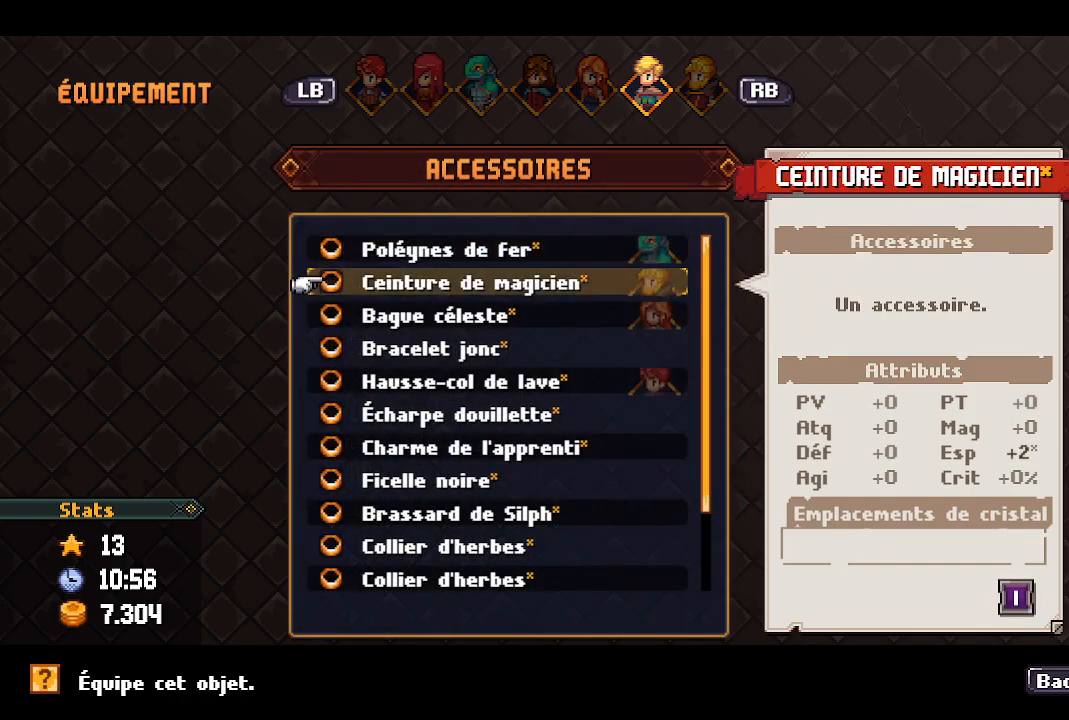
{"buttons": [], "left_stick": "center", "right_stick": "center", "events": [[83, "DPAD_DOWN", "down"], [167, "DPAD_DOWN", "up"], [233, "DPAD_DOWN", "down"], [367, "DPAD_DOWN", "up"]]}
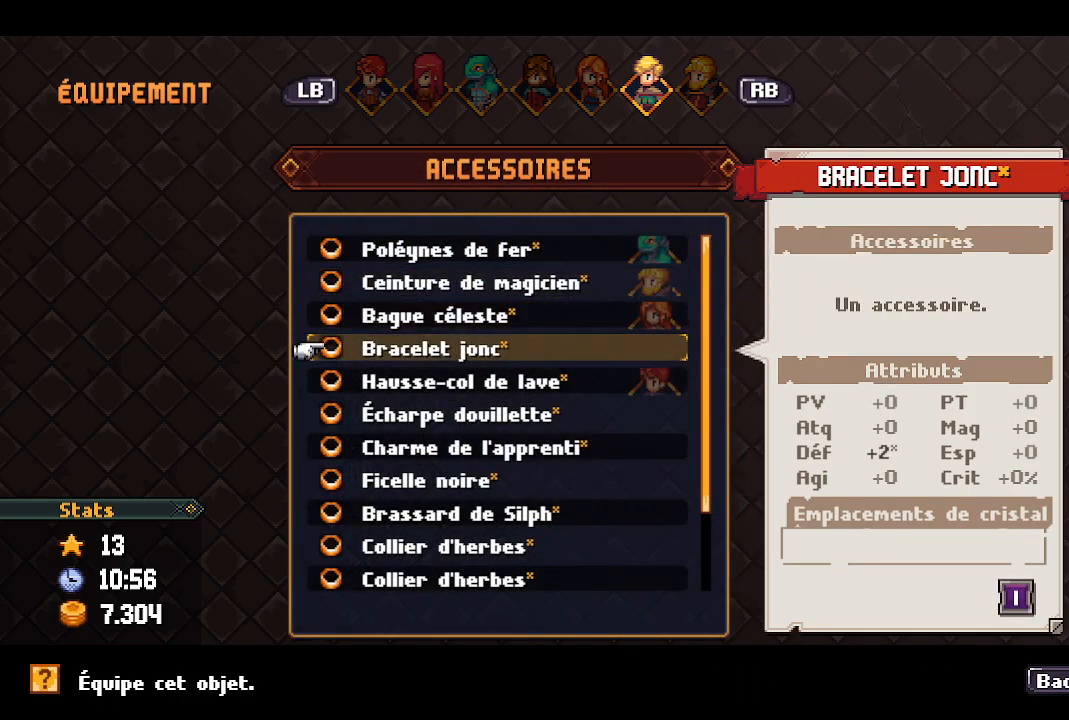
{"buttons": [], "left_stick": "center", "right_stick": "center", "events": []}